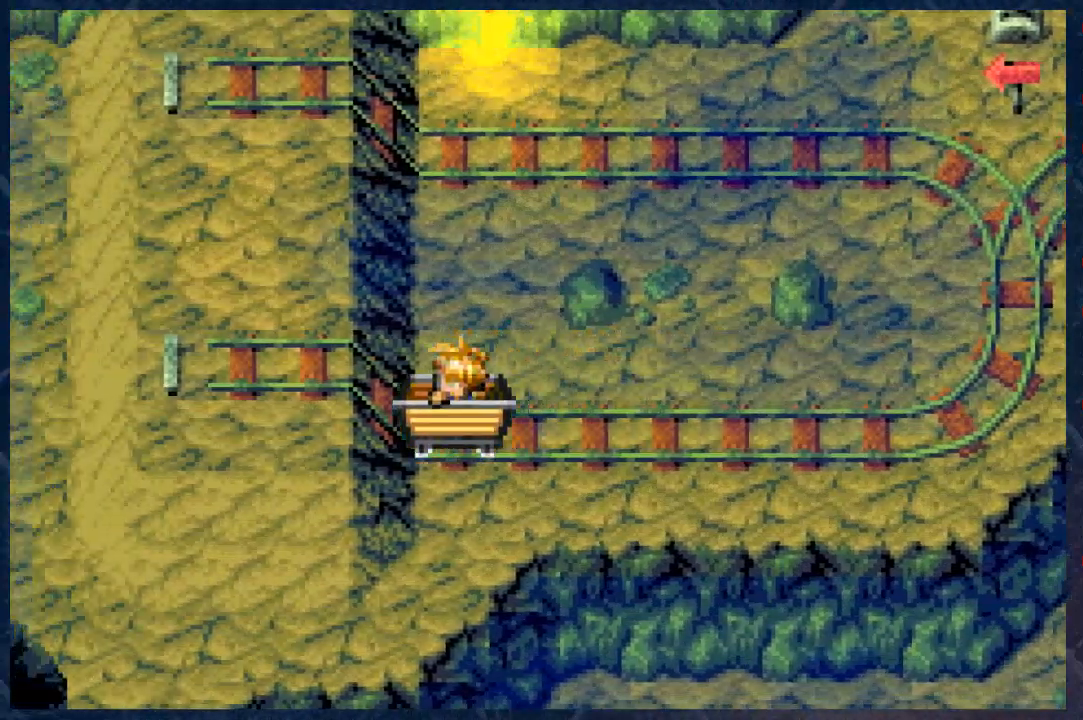
Gameplay with a controller (Xbox layout); each line is a JSON object with the inputs held at the frame after it. "events" lists button and stick changes between this image and that frame as [ms after this image, input, new state], when the widget could be followed in between. Not read: Z.
{"buttons": ["B"], "left_stick": "right", "right_stick": "center", "events": [[33, "B", "down"], [400, "left_stick", "right"]]}
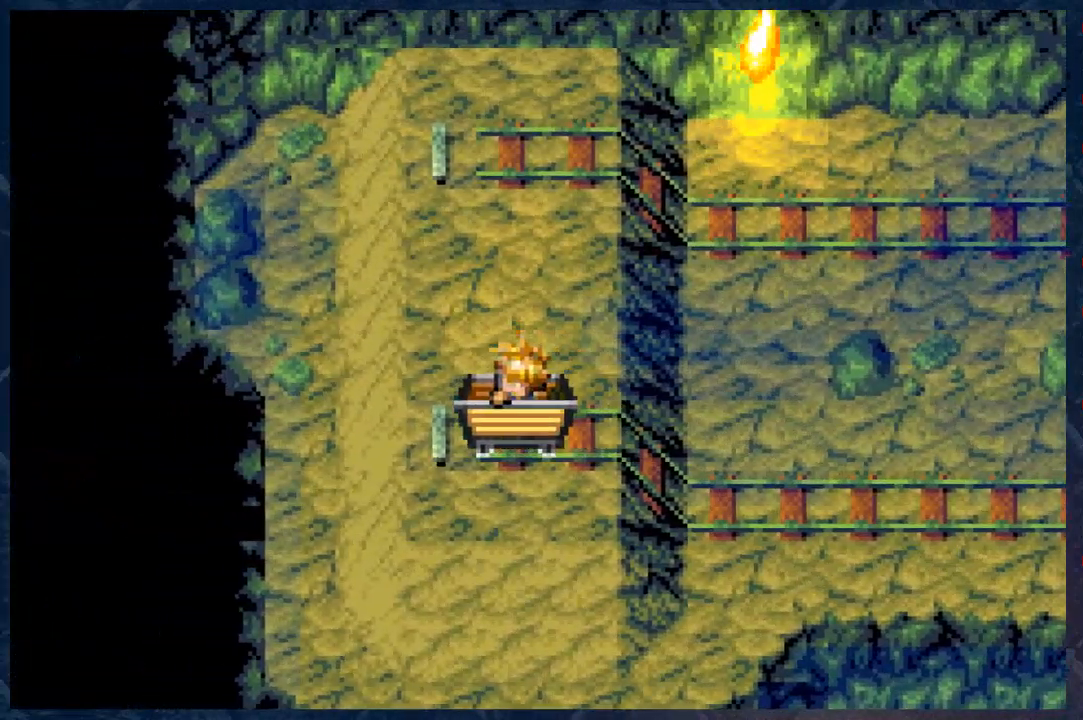
{"buttons": ["B"], "left_stick": "right", "right_stick": "center", "events": []}
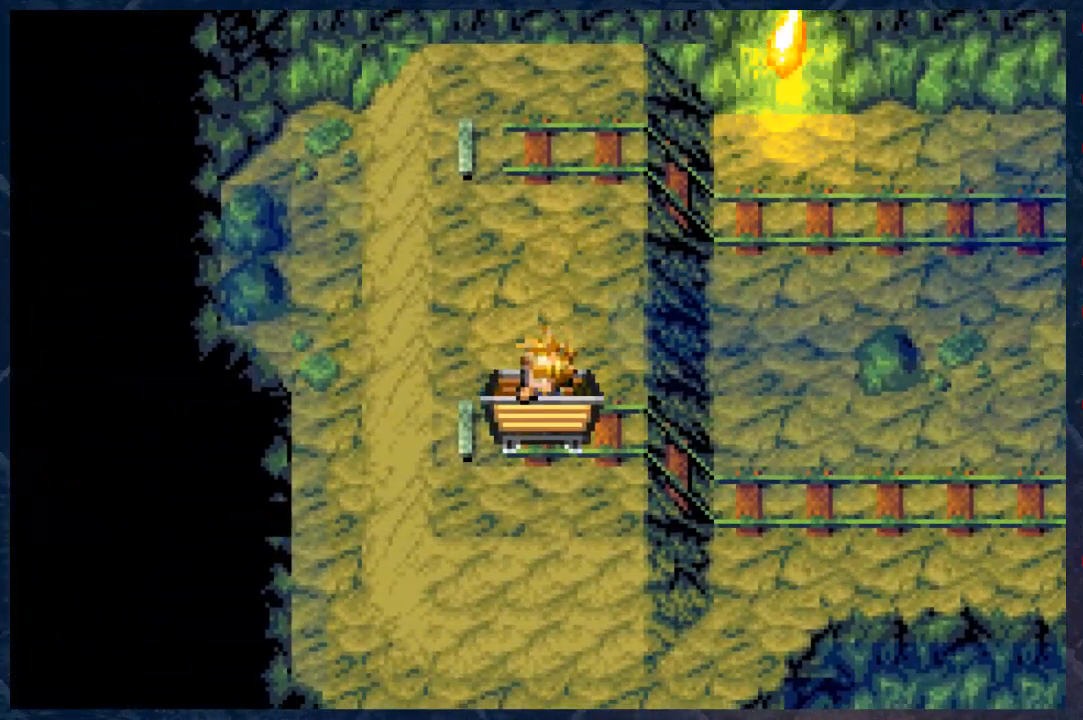
{"buttons": ["B"], "left_stick": "right", "right_stick": "center", "events": []}
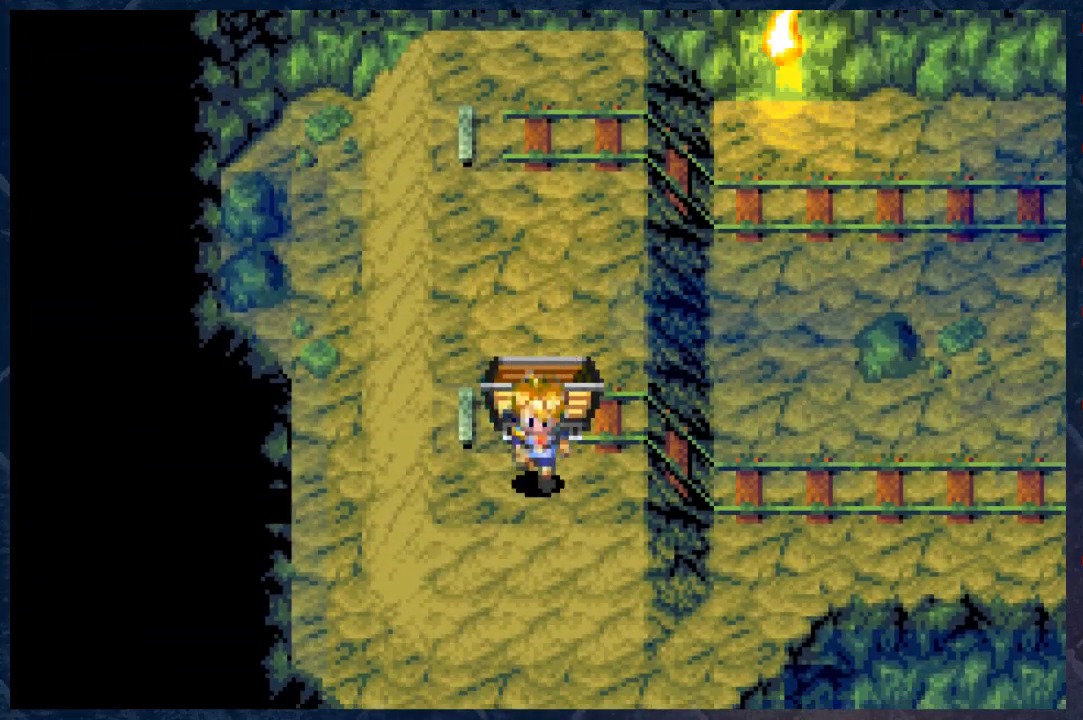
{"buttons": ["B"], "left_stick": "right", "right_stick": "center", "events": []}
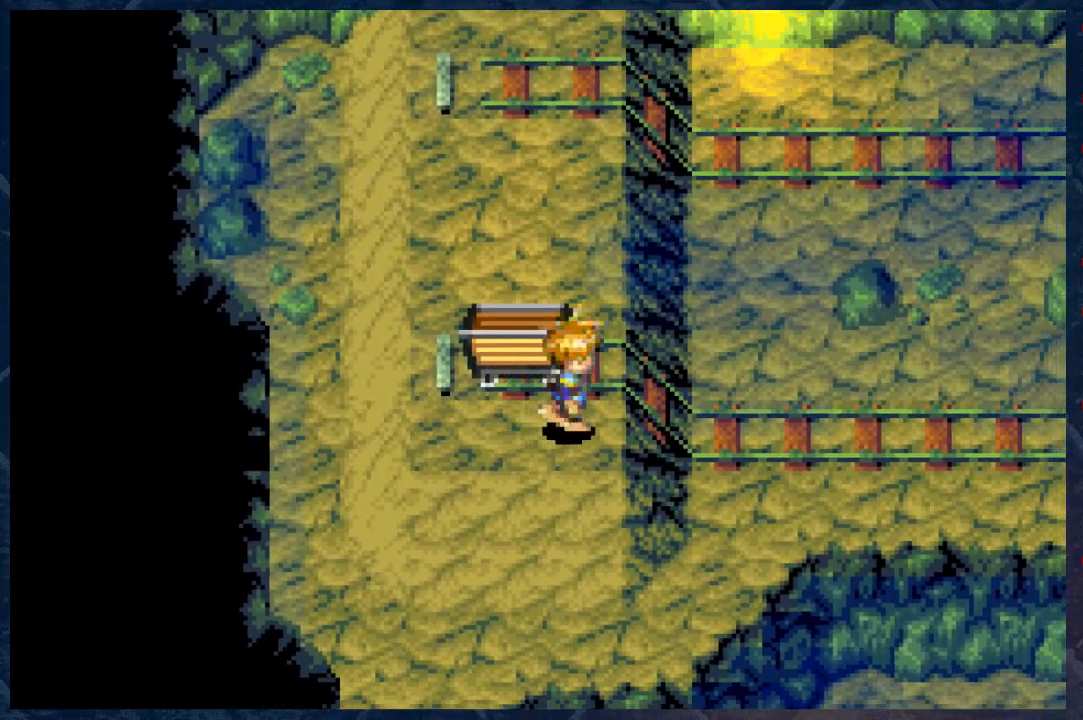
{"buttons": ["B"], "left_stick": "right", "right_stick": "center", "events": []}
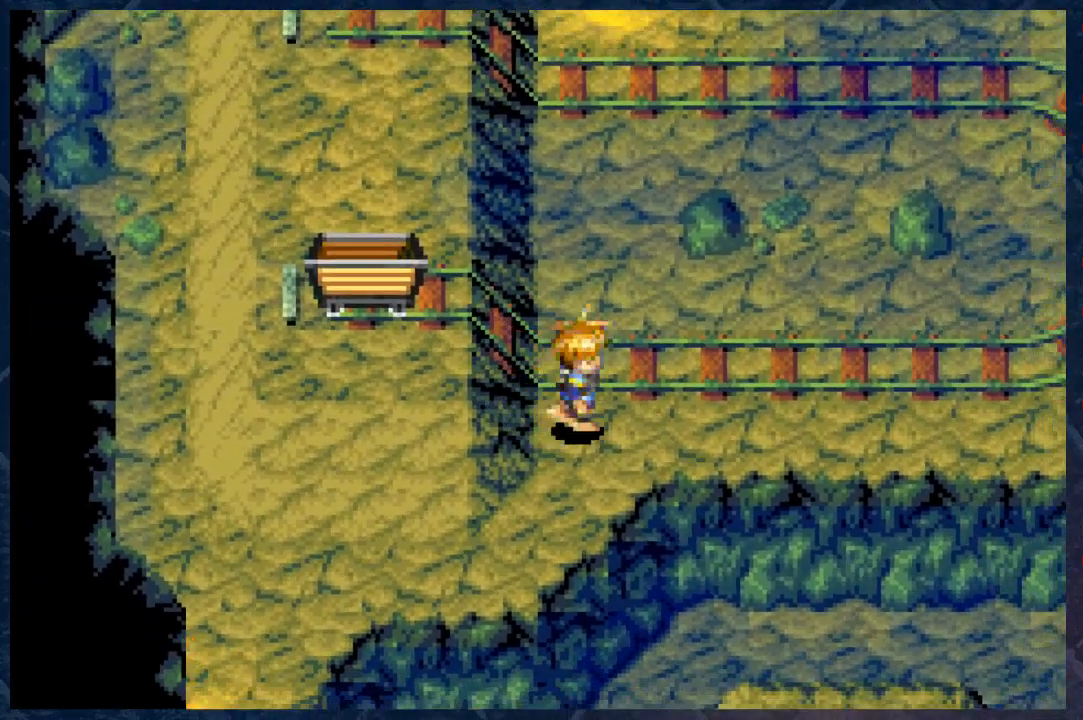
{"buttons": [], "left_stick": "center", "right_stick": "center", "events": [[267, "B", "up"], [333, "left_stick", "center"], [367, "Y", "down"], [500, "Y", "up"]]}
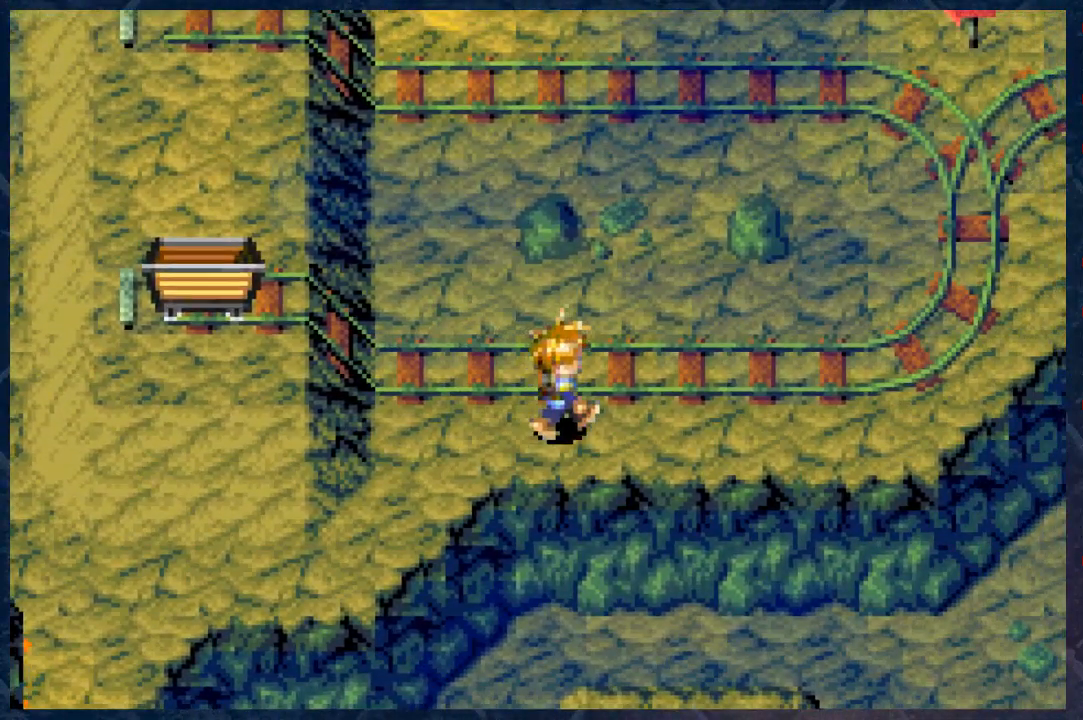
{"buttons": [], "left_stick": "center", "right_stick": "center", "events": [[367, "Y", "down"], [483, "Y", "up"]]}
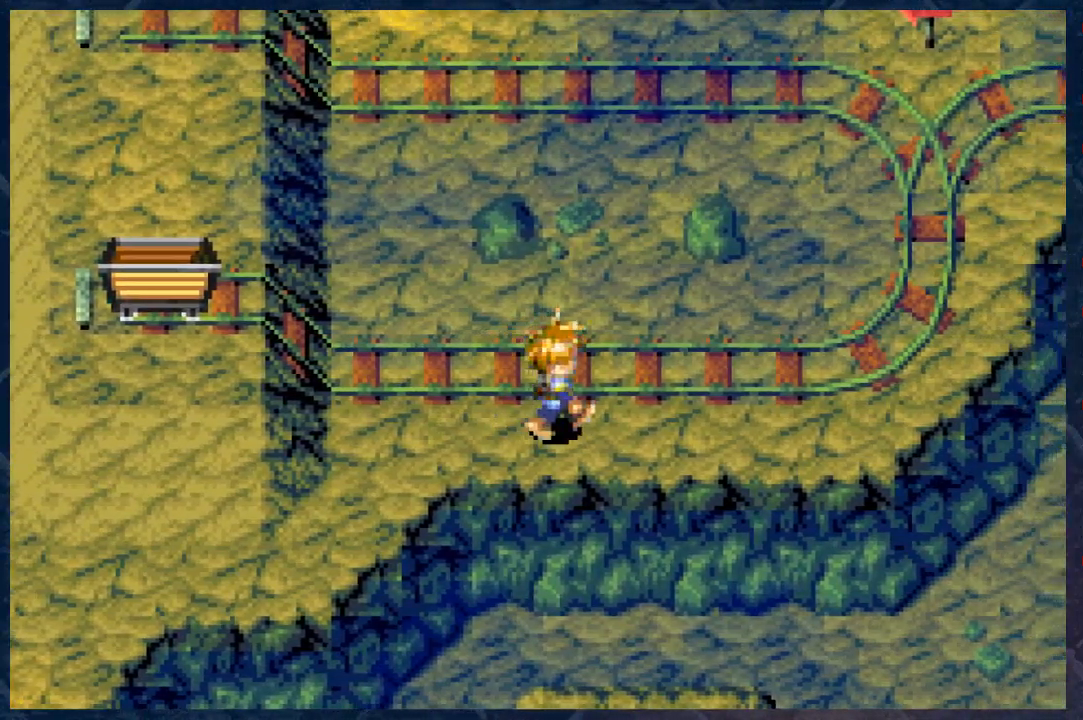
{"buttons": [], "left_stick": "center", "right_stick": "center", "events": [[400, "A", "down"], [450, "A", "up"]]}
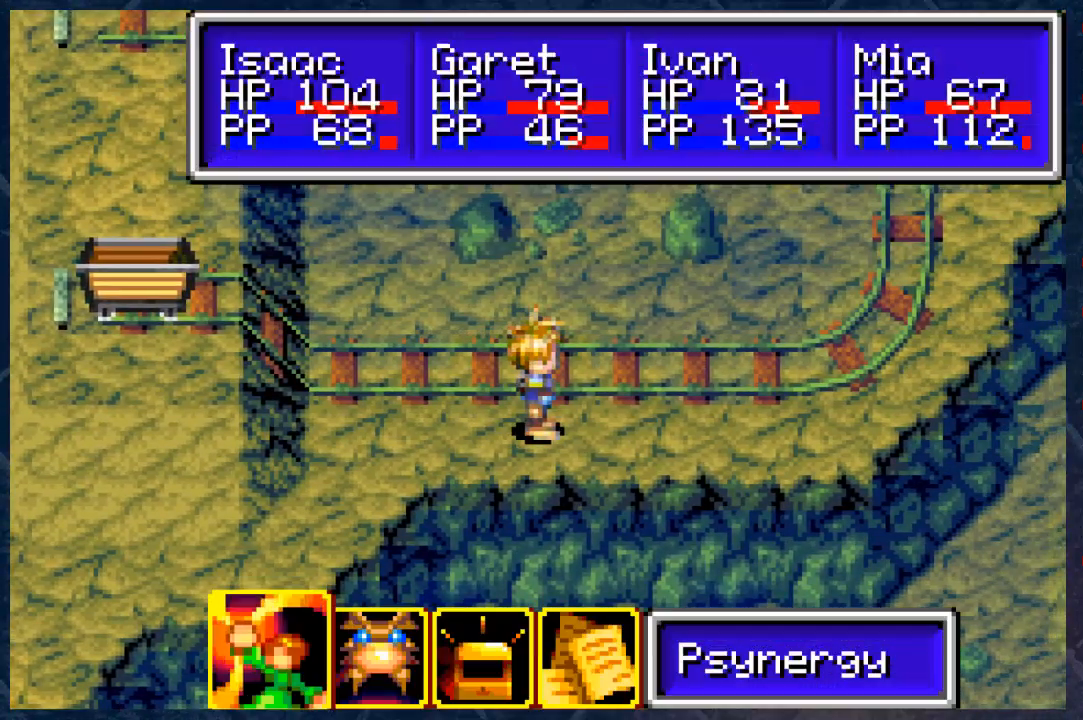
{"buttons": [], "left_stick": "center", "right_stick": "center", "events": []}
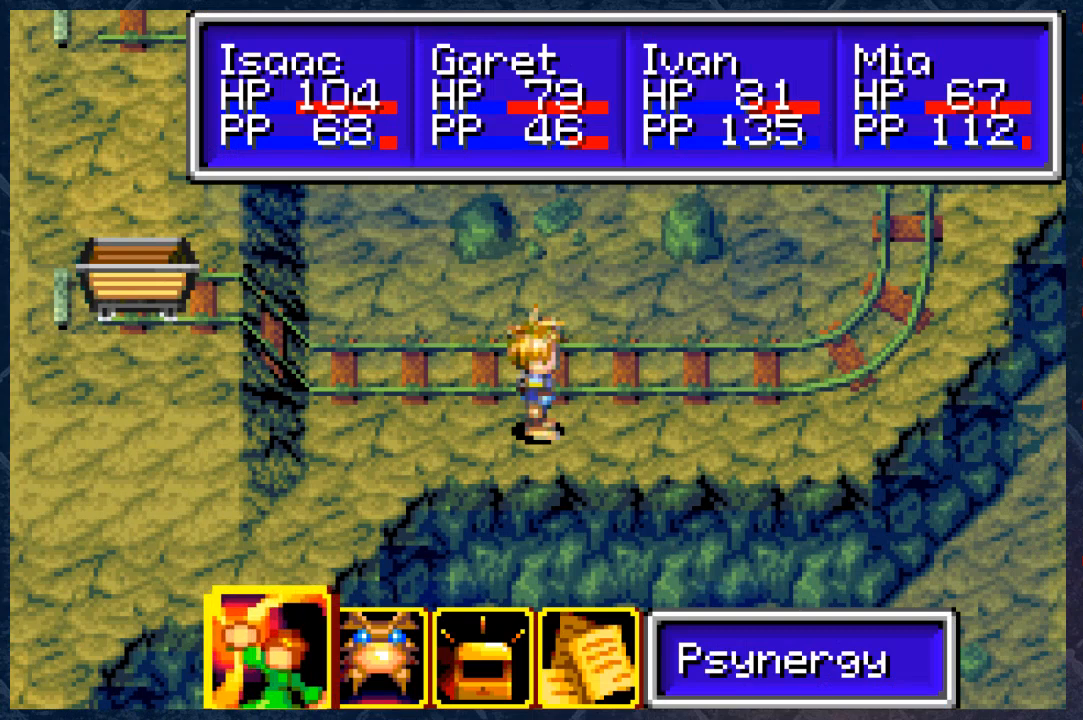
{"buttons": [], "left_stick": "center", "right_stick": "center", "events": []}
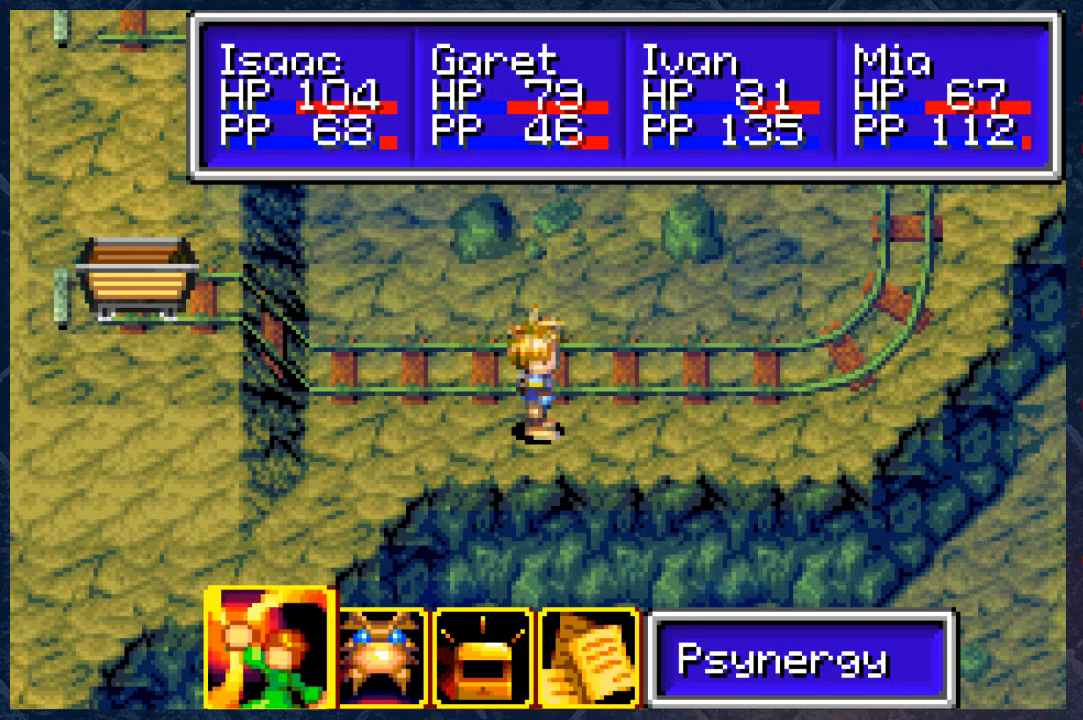
{"buttons": [], "left_stick": "center", "right_stick": "center", "events": [[133, "A", "down"], [250, "A", "up"]]}
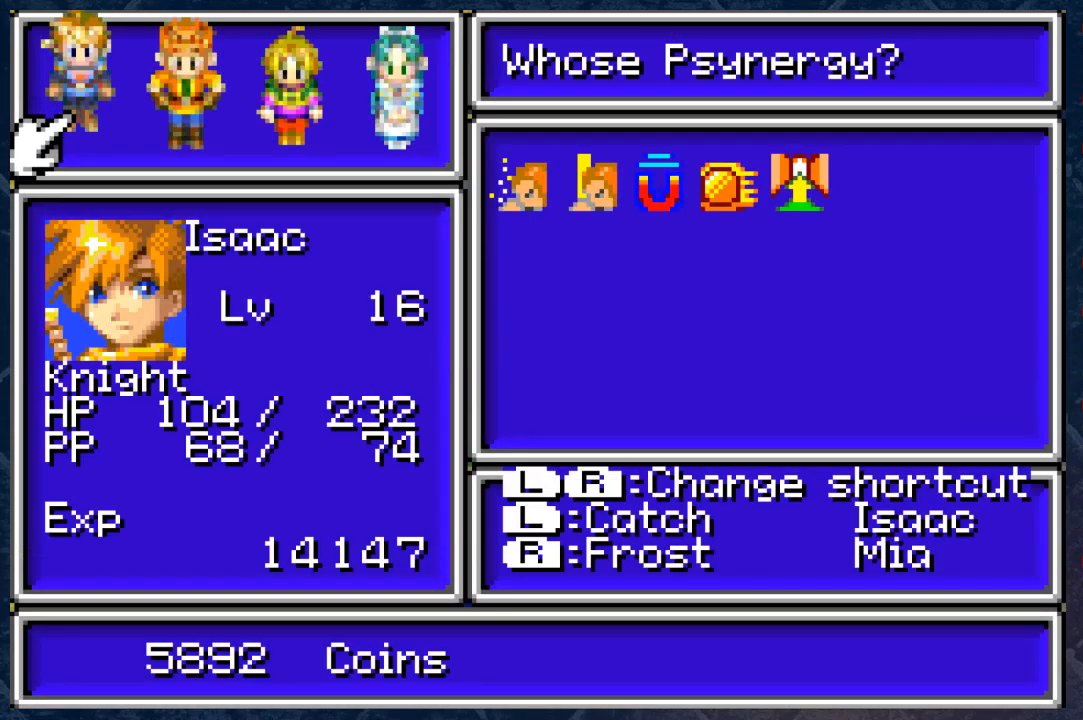
{"buttons": ["DPAD_RIGHT"], "left_stick": "center", "right_stick": "center", "events": [[17, "DPAD_RIGHT", "down"], [100, "DPAD_RIGHT", "up"], [467, "DPAD_RIGHT", "down"]]}
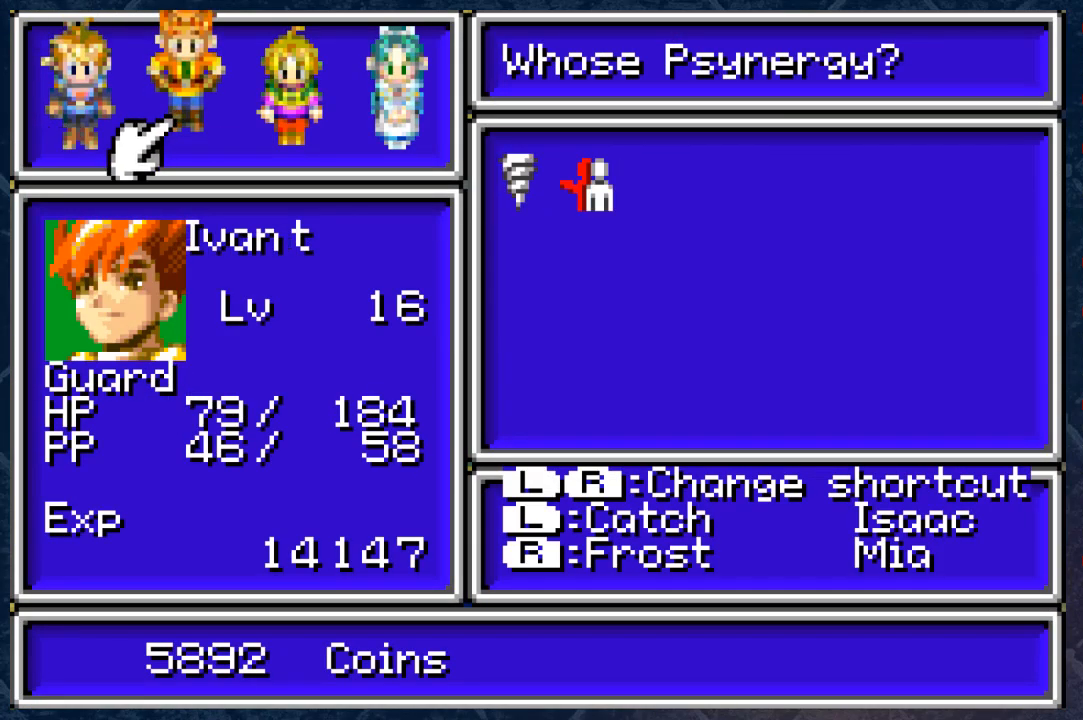
{"buttons": ["A"], "left_stick": "center", "right_stick": "center", "events": [[33, "DPAD_RIGHT", "up"], [133, "DPAD_RIGHT", "down"], [250, "DPAD_RIGHT", "up"], [417, "A", "down"]]}
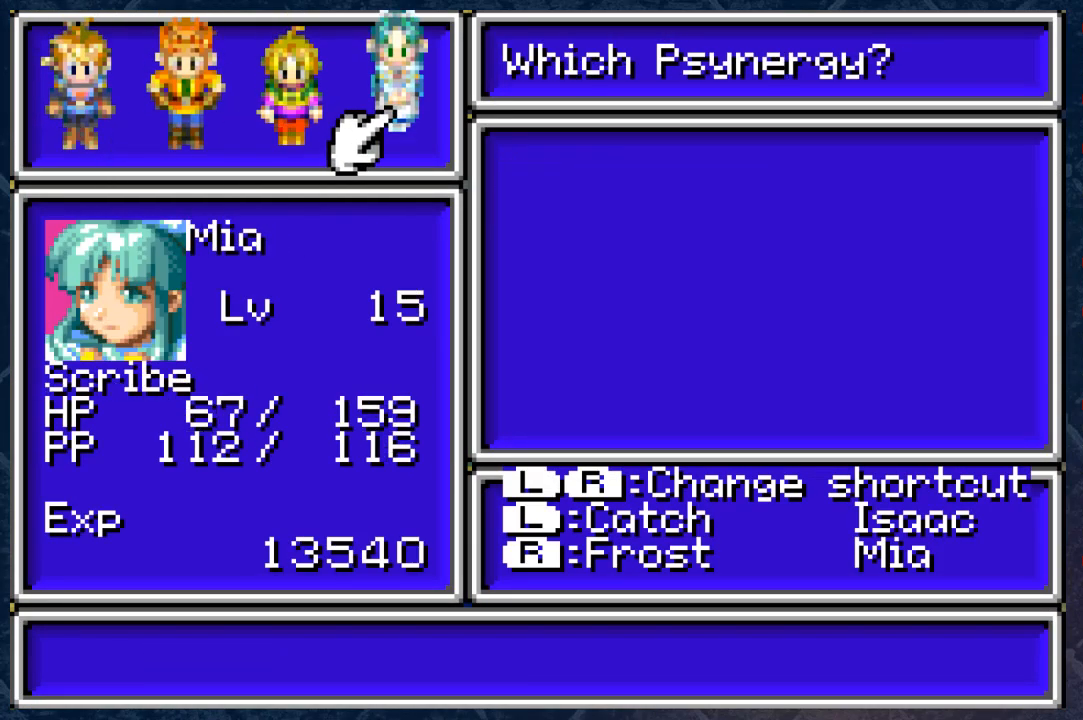
{"buttons": ["A"], "left_stick": "center", "right_stick": "center", "events": [[33, "A", "up"], [417, "A", "down"]]}
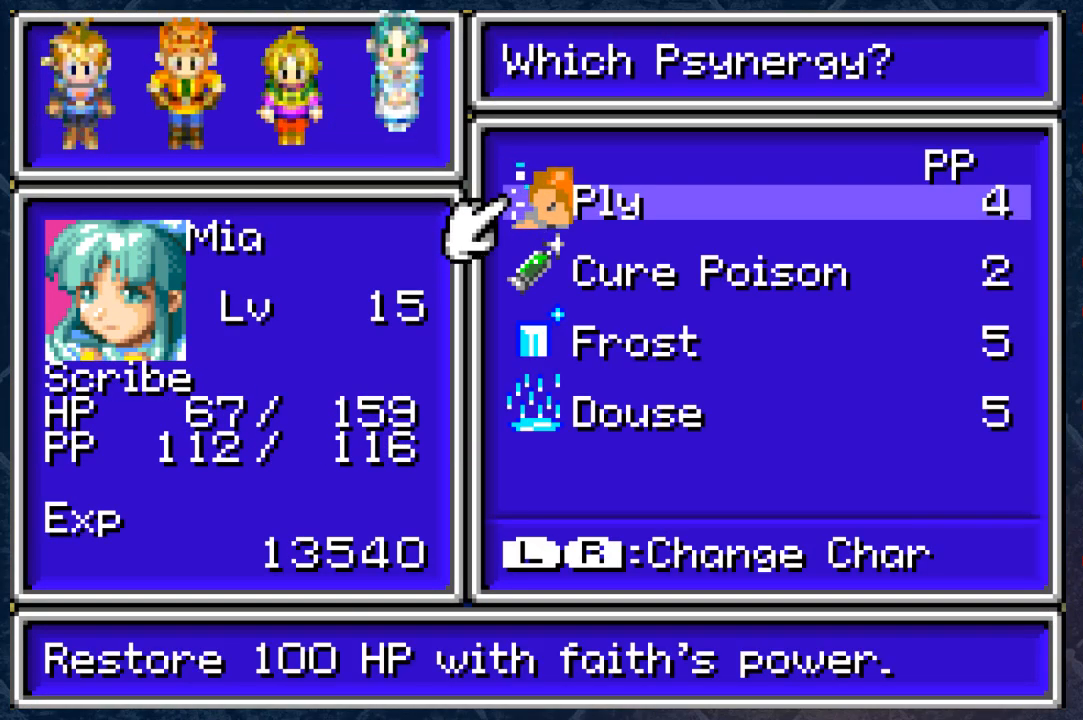
{"buttons": [], "left_stick": "center", "right_stick": "center", "events": [[33, "A", "up"]]}
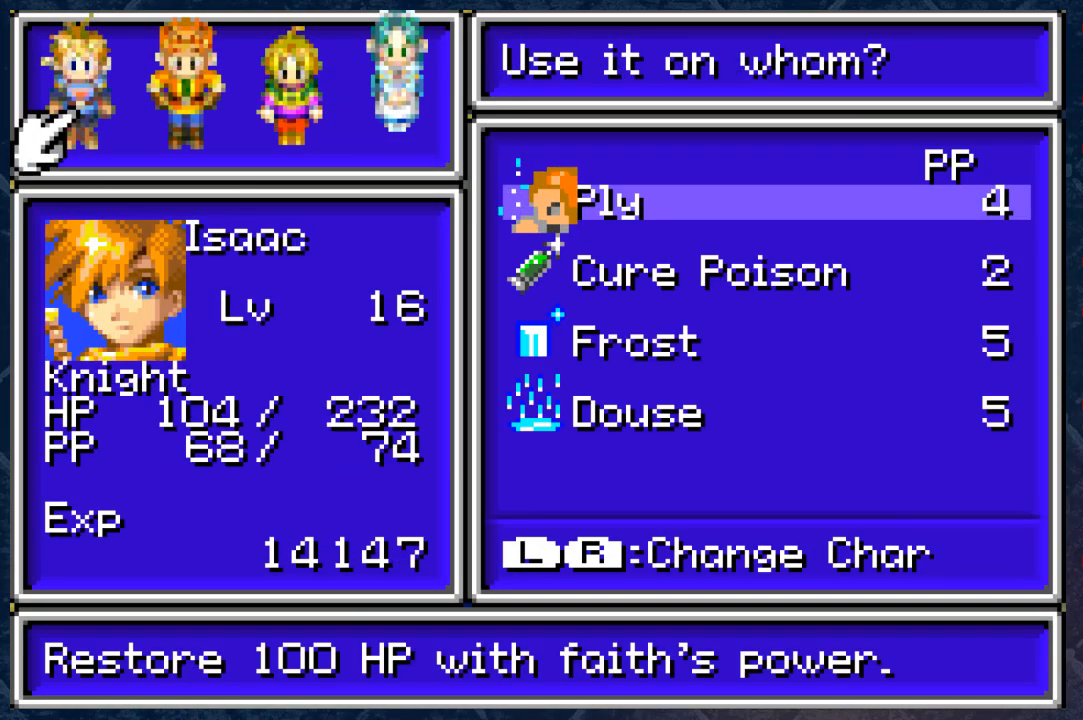
{"buttons": [], "left_stick": "center", "right_stick": "center", "events": []}
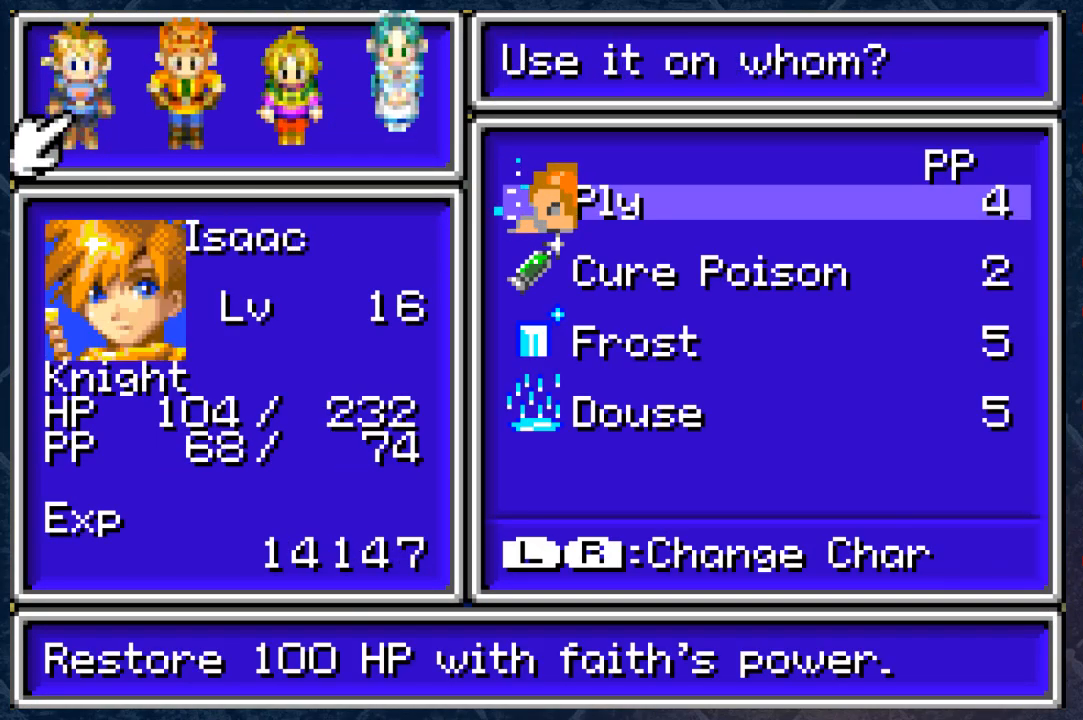
{"buttons": [], "left_stick": "center", "right_stick": "center", "events": [[267, "A", "down"], [383, "A", "up"]]}
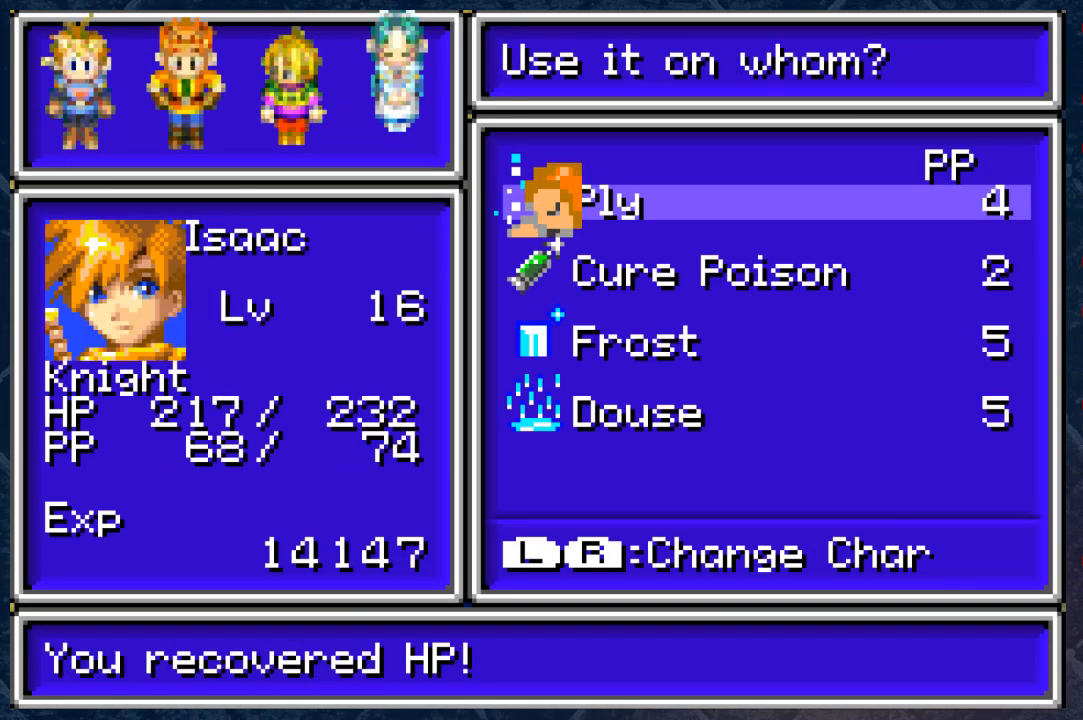
{"buttons": [], "left_stick": "center", "right_stick": "center", "events": [[100, "A", "down"], [233, "A", "up"]]}
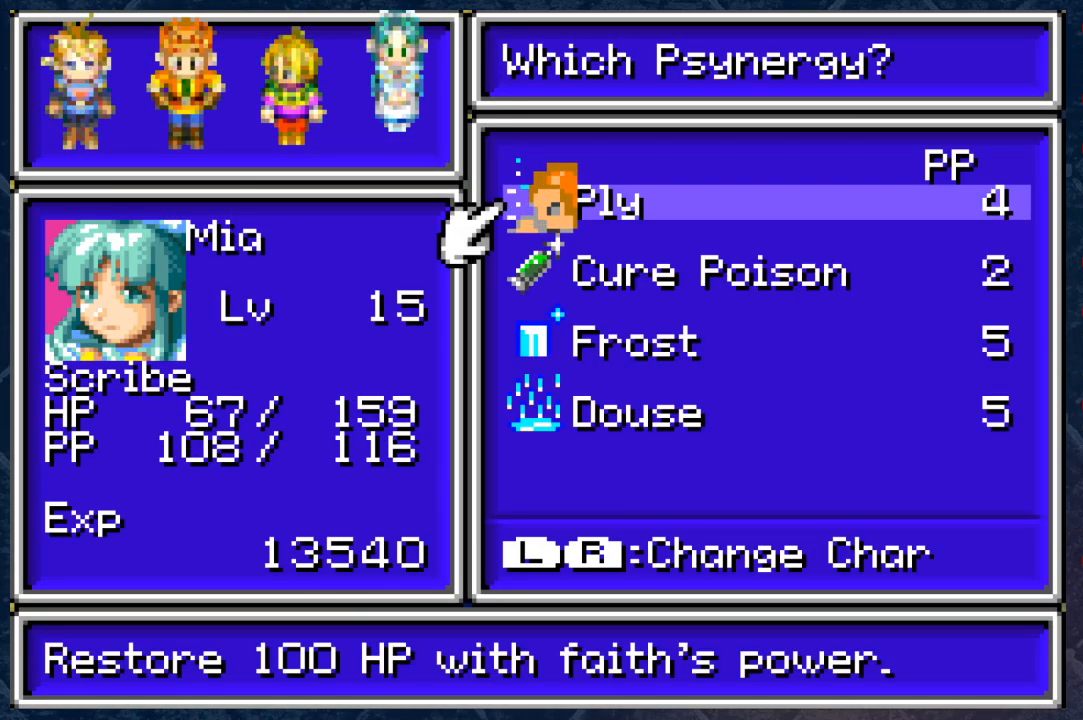
{"buttons": [], "left_stick": "center", "right_stick": "center", "events": [[317, "A", "down"], [400, "A", "up"]]}
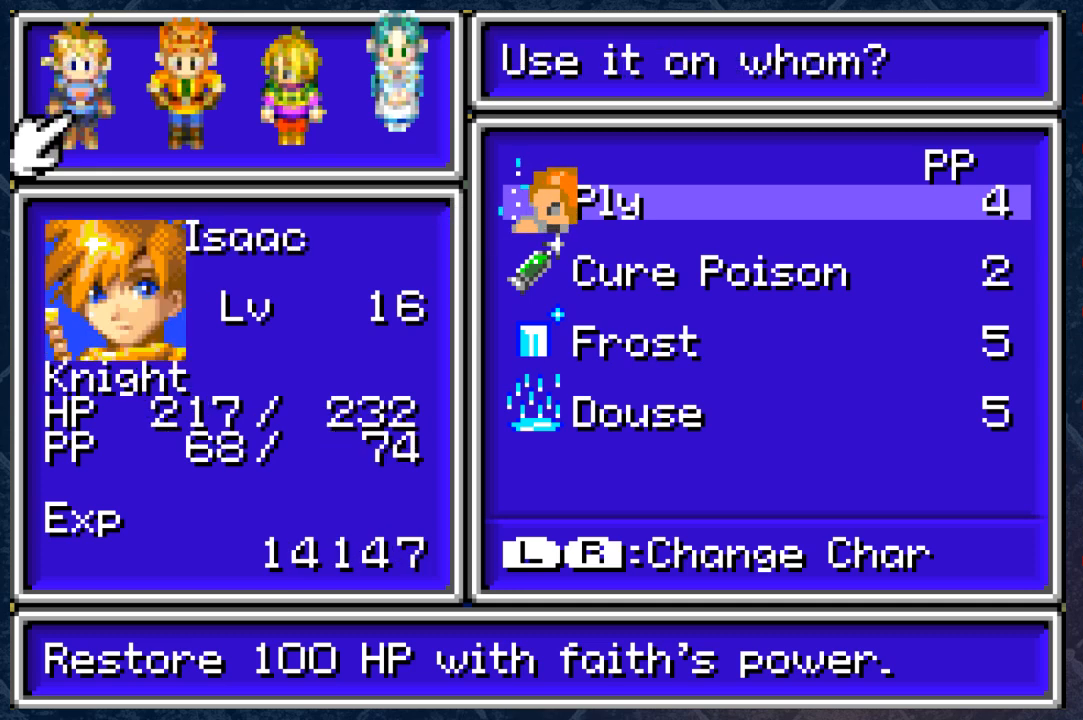
{"buttons": [], "left_stick": "center", "right_stick": "center", "events": [[217, "DPAD_RIGHT", "down"], [350, "DPAD_RIGHT", "up"]]}
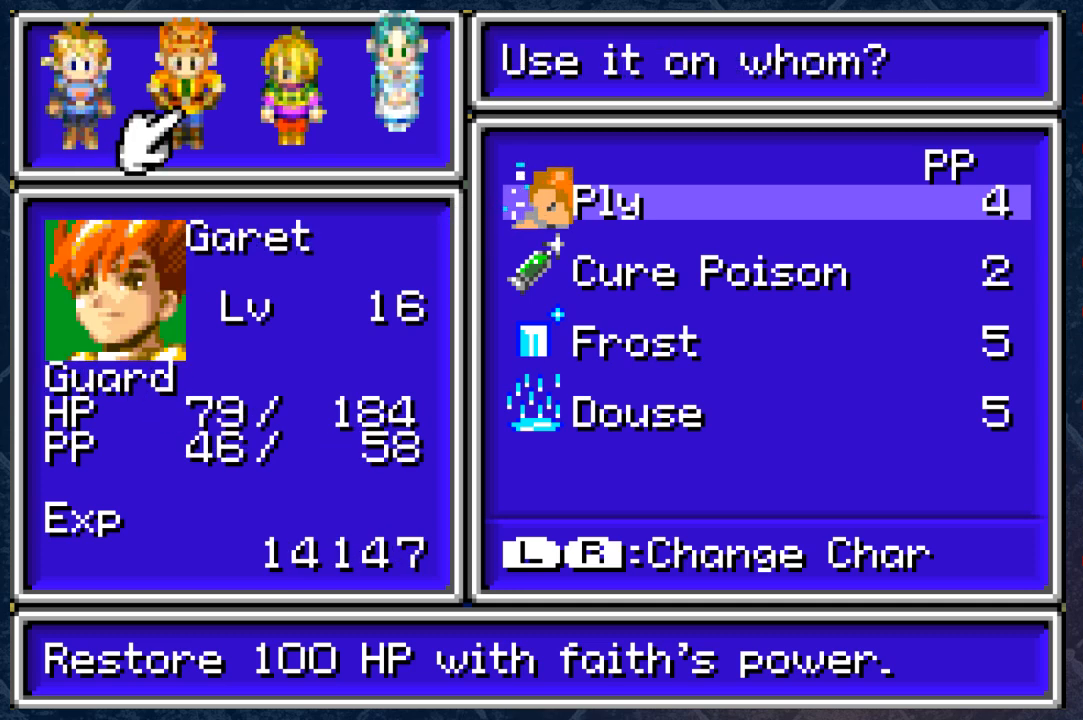
{"buttons": [], "left_stick": "center", "right_stick": "center", "events": [[333, "A", "down"], [483, "A", "up"]]}
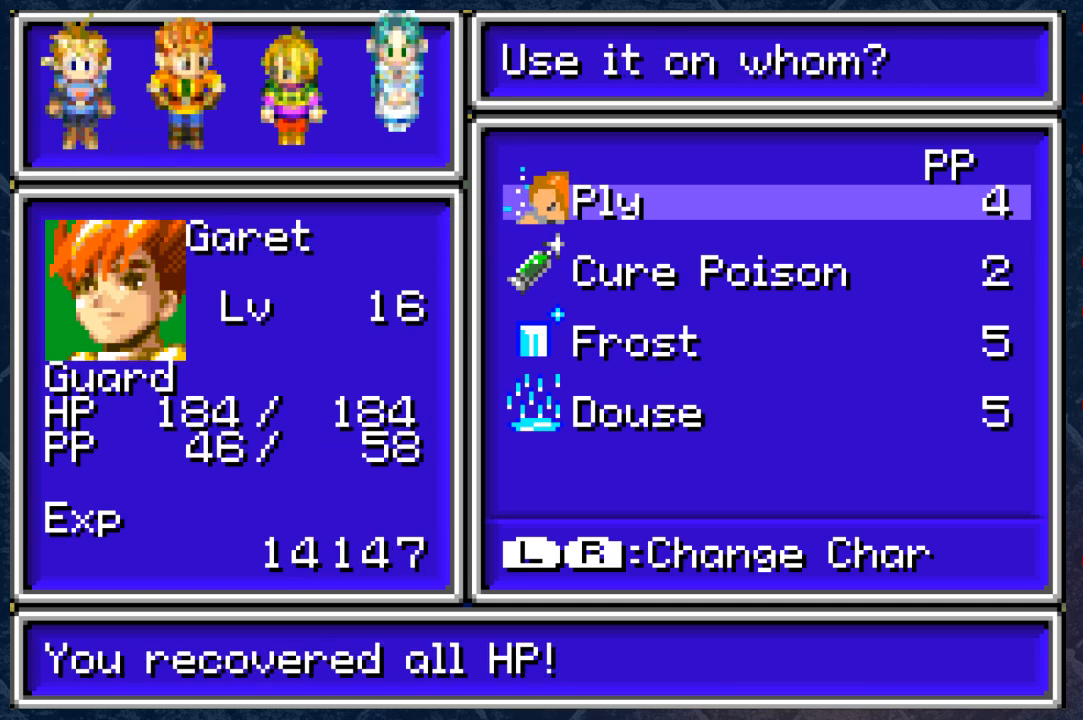
{"buttons": [], "left_stick": "center", "right_stick": "center", "events": [[183, "A", "down"], [333, "A", "up"]]}
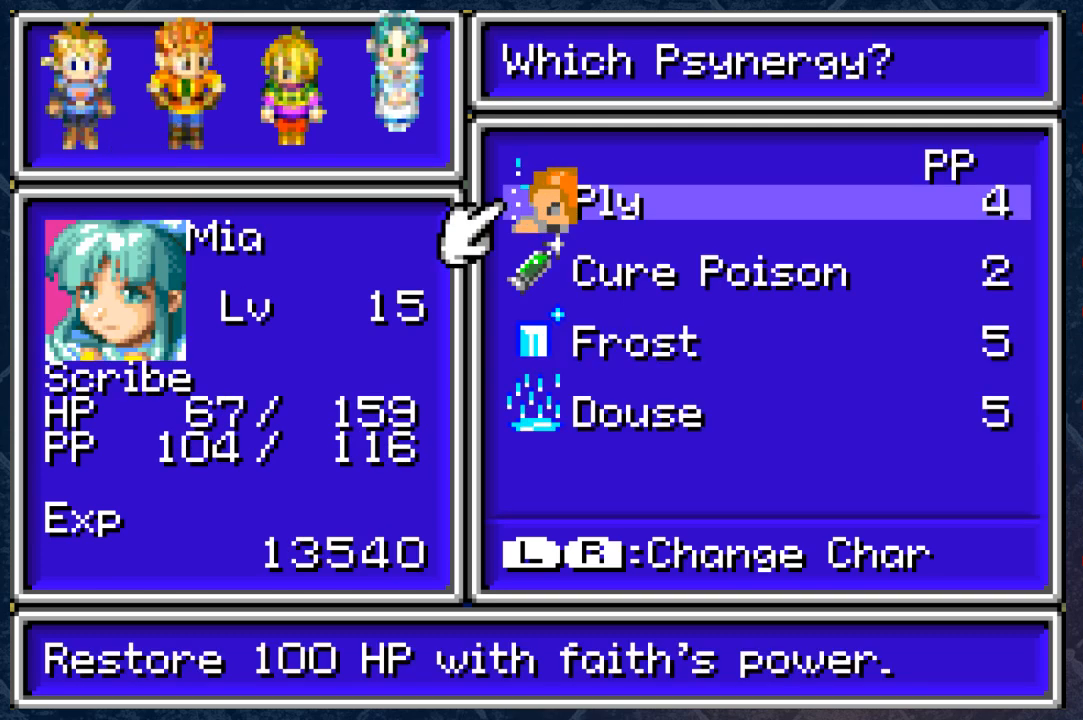
{"buttons": [], "left_stick": "center", "right_stick": "center", "events": [[117, "A", "down"], [233, "A", "up"], [383, "DPAD_RIGHT", "down"], [500, "DPAD_RIGHT", "up"]]}
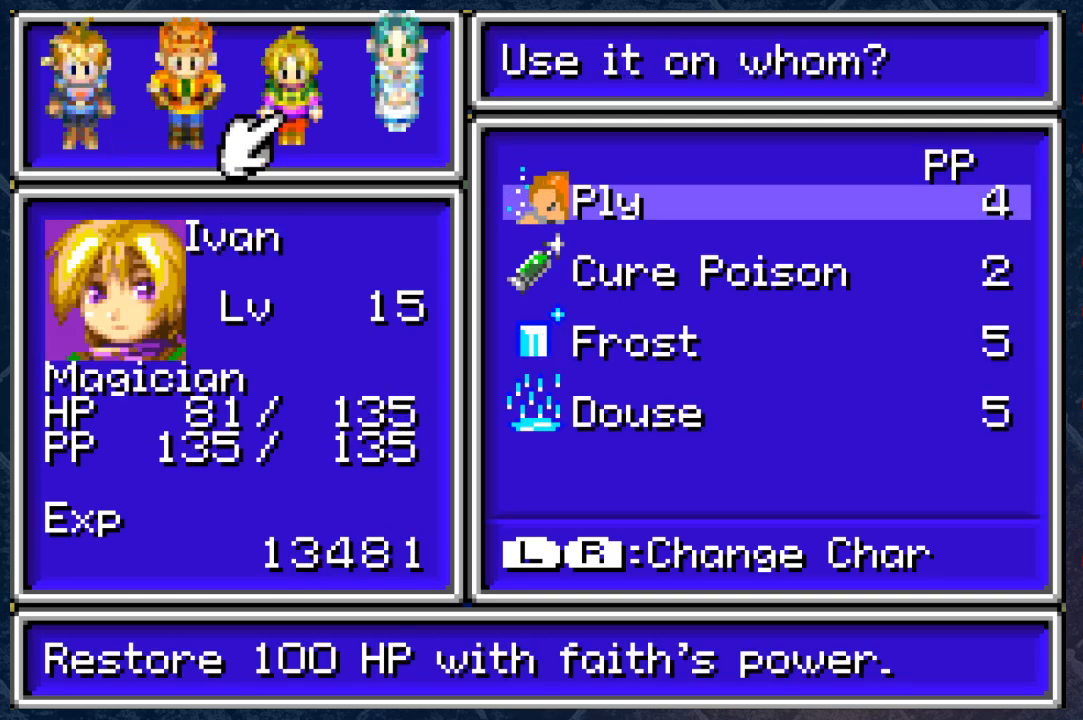
{"buttons": [], "left_stick": "center", "right_stick": "center", "events": [[50, "DPAD_RIGHT", "down"], [117, "DPAD_RIGHT", "up"], [383, "DPAD_LEFT", "down"], [483, "DPAD_LEFT", "up"]]}
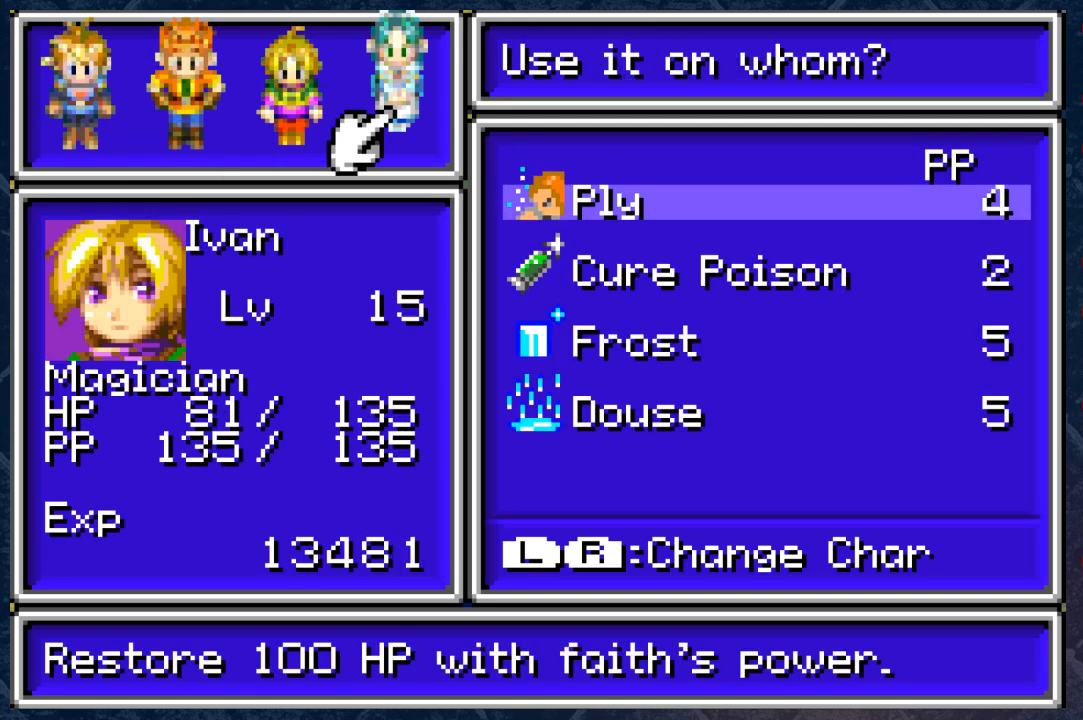
{"buttons": [], "left_stick": "center", "right_stick": "center", "events": []}
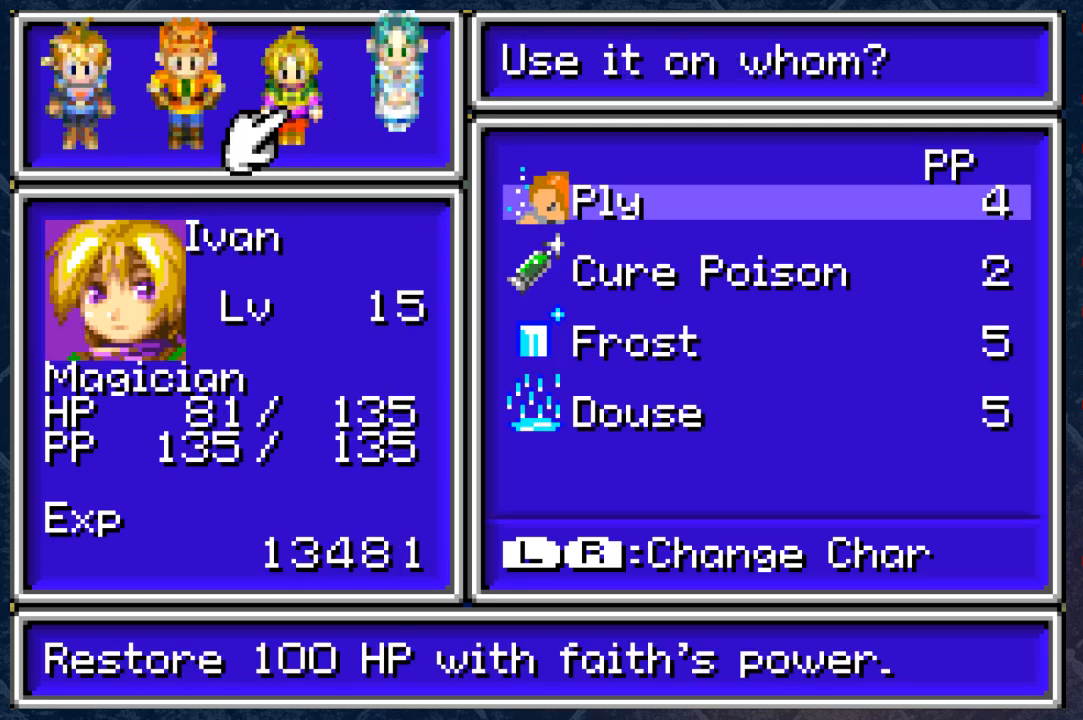
{"buttons": [], "left_stick": "center", "right_stick": "center", "events": [[167, "A", "down"], [283, "A", "up"]]}
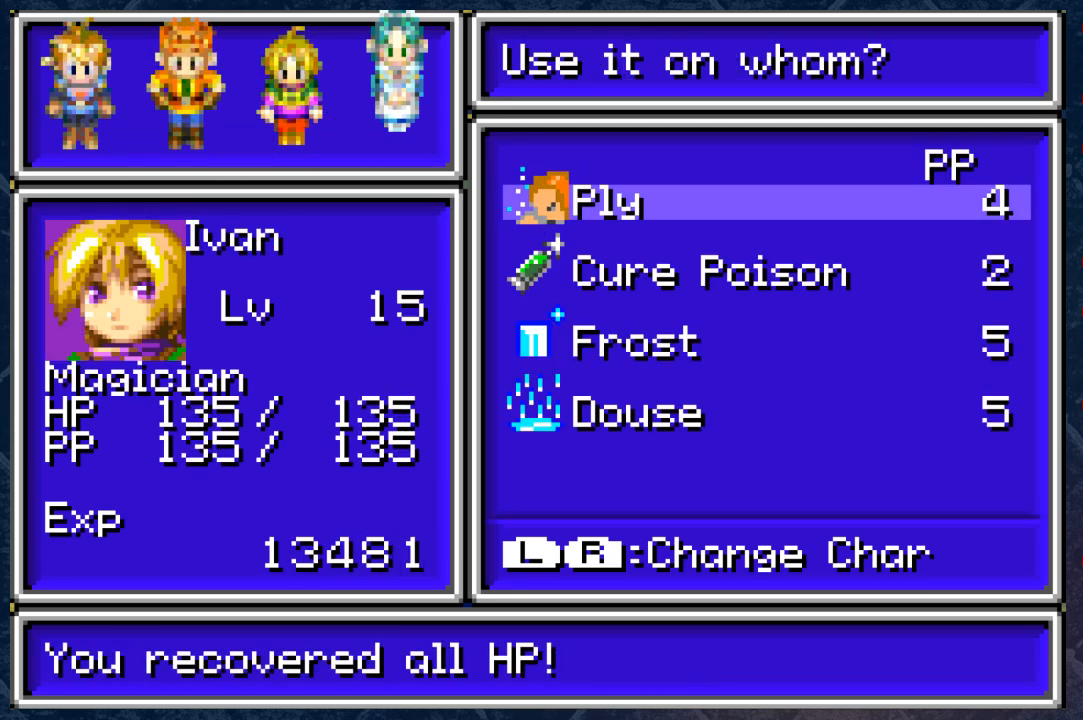
{"buttons": [], "left_stick": "center", "right_stick": "center", "events": [[117, "A", "down"], [250, "A", "up"]]}
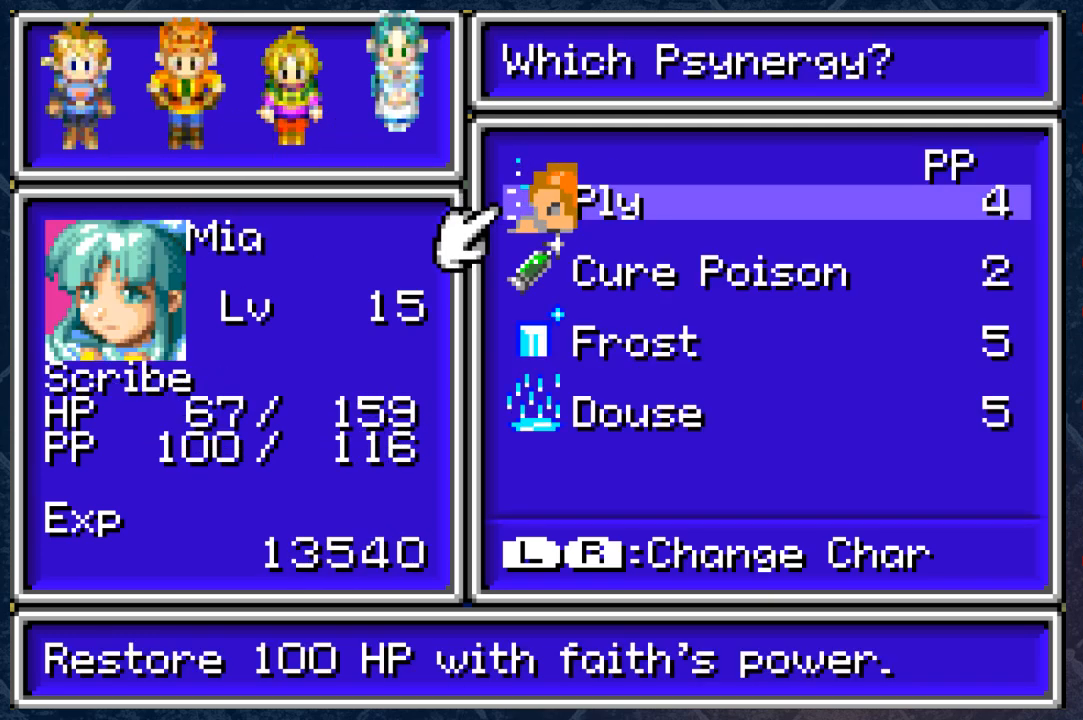
{"buttons": ["DPAD_RIGHT"], "left_stick": "center", "right_stick": "center", "events": [[33, "A", "down"], [167, "A", "up"], [283, "DPAD_RIGHT", "down"], [367, "DPAD_RIGHT", "up"], [417, "DPAD_RIGHT", "down"]]}
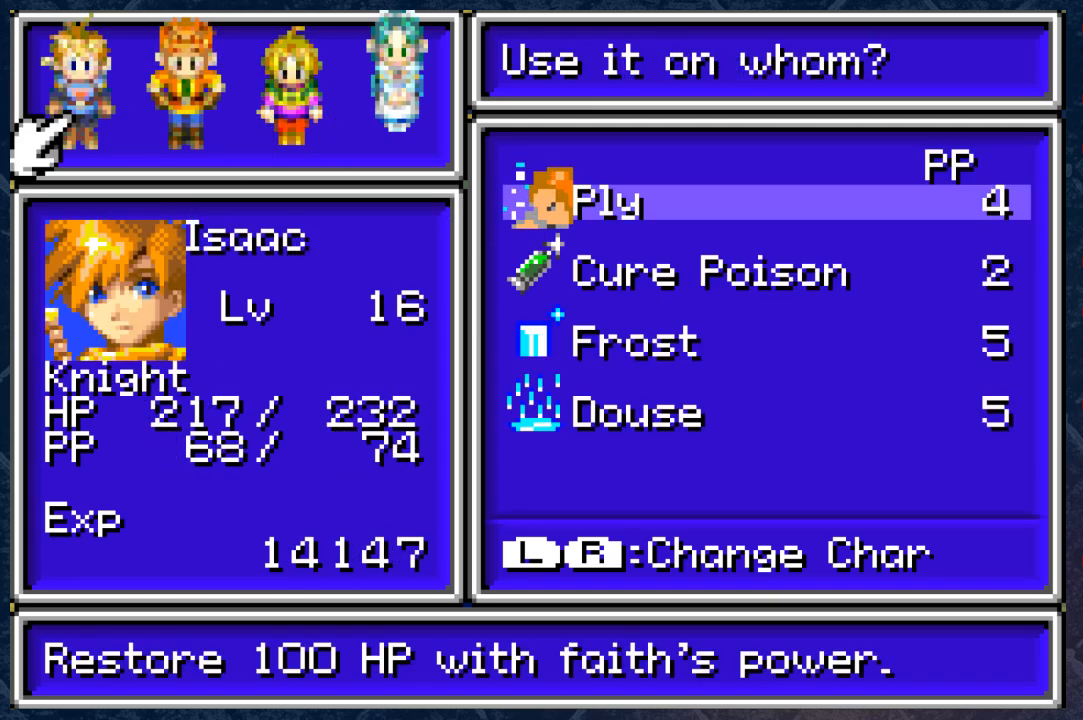
{"buttons": [], "left_stick": "center", "right_stick": "center", "events": [[33, "DPAD_RIGHT", "up"], [333, "DPAD_LEFT", "down"], [400, "DPAD_LEFT", "up"]]}